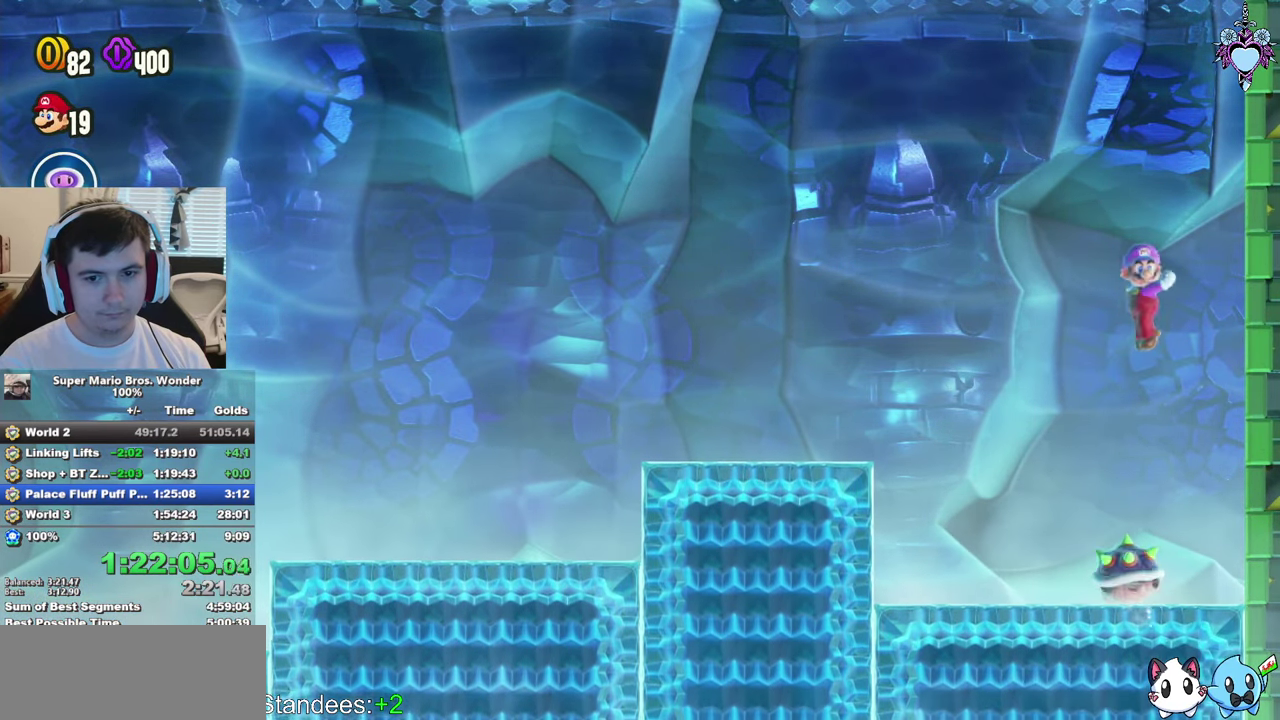
Gameplay with a controller (PlayStation layout); each line is a JSON object with the inputs held at the frame after it. "events" lists button and stick changes between this image and that frame as [ms after this image, input, new state], when the widget could be followed in between. This overlay highlights the sticks when they move; stick clicks (L3) are not distinguishable. Not read: L3 R3.
{"buttons": ["CROSS", "SQUARE", "L1"], "left_stick": "center", "right_stick": "center", "events": [[67, "DPAD_RIGHT", "up"], [200, "L1", "down"]]}
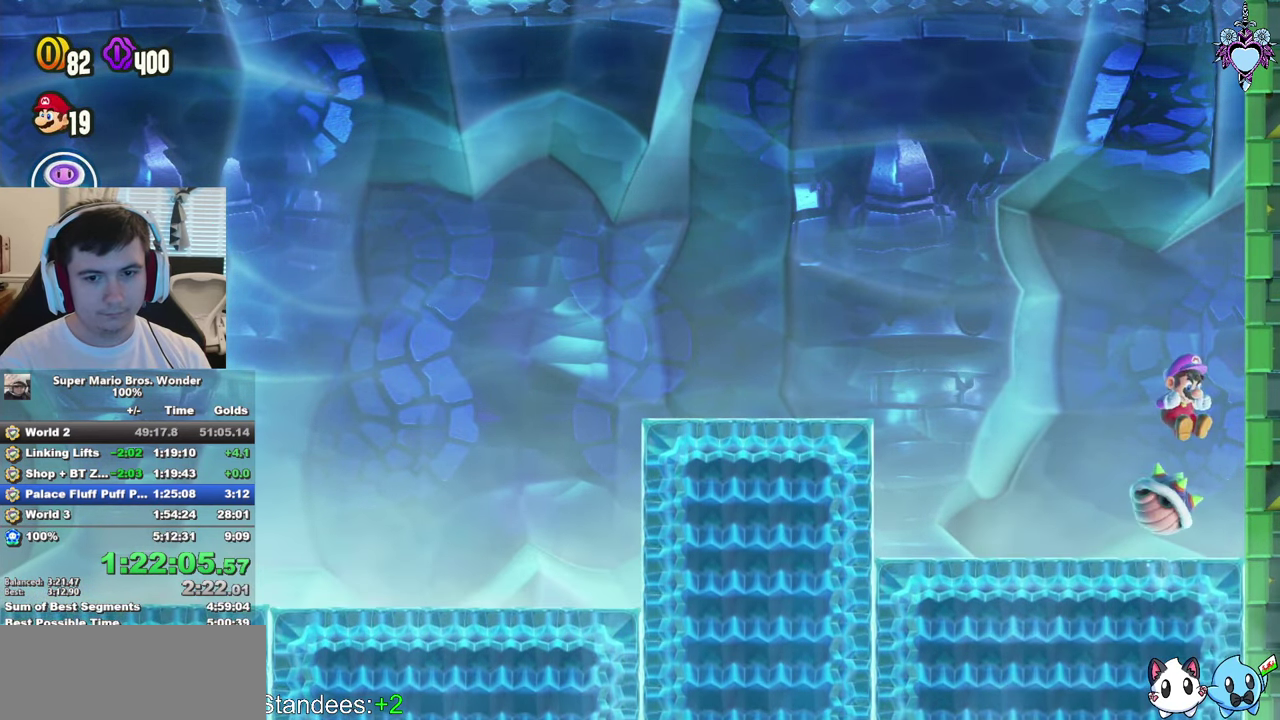
{"buttons": ["SQUARE", "L1", "DPAD_RIGHT"], "left_stick": "center", "right_stick": "center", "events": [[167, "CROSS", "up"], [484, "DPAD_RIGHT", "down"]]}
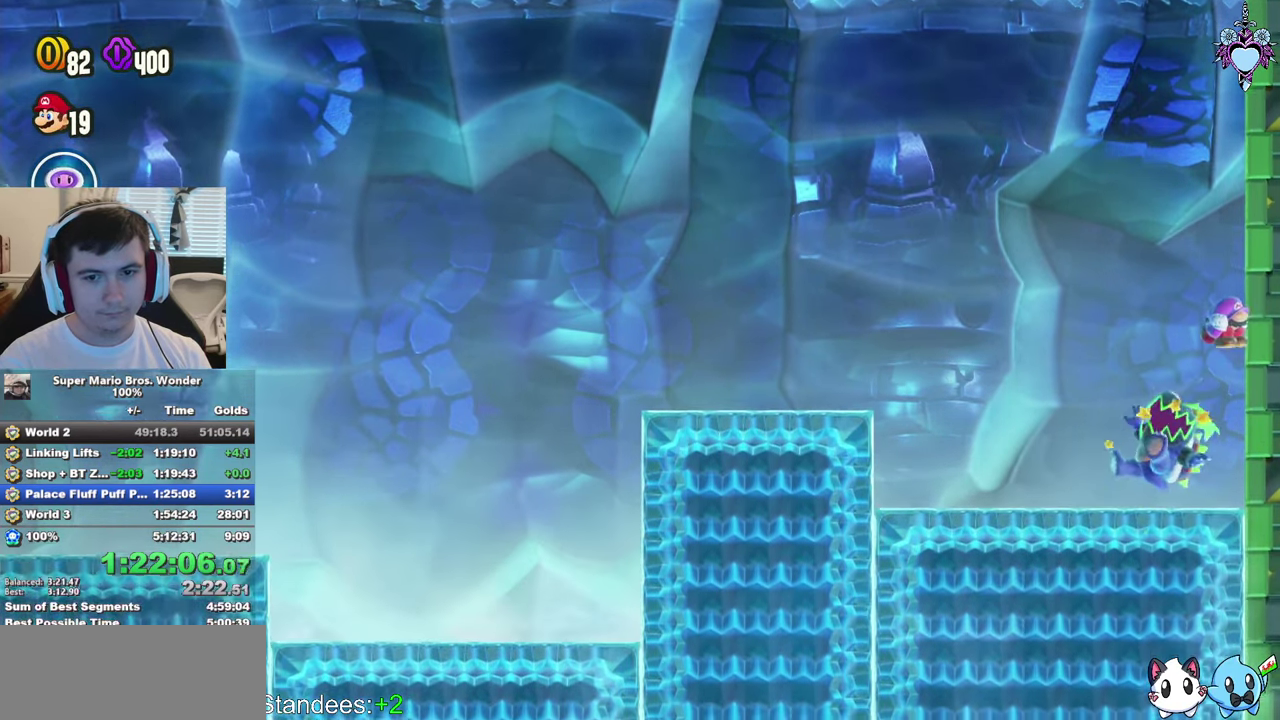
{"buttons": ["CROSS", "SQUARE", "DPAD_RIGHT"], "left_stick": "center", "right_stick": "center", "events": [[67, "L1", "up"], [266, "CROSS", "down"]]}
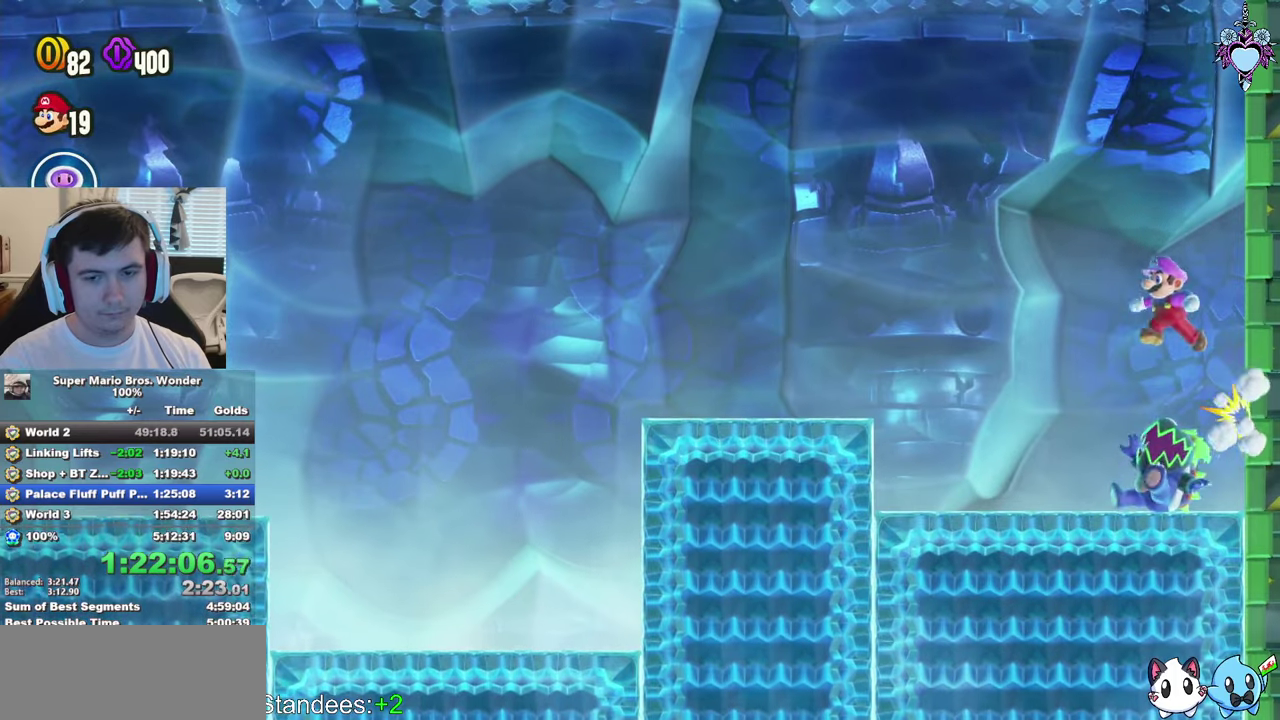
{"buttons": ["SQUARE"], "left_stick": "center", "right_stick": "center", "events": [[233, "R1", "down"], [350, "R1", "up"], [433, "CROSS", "up"], [433, "DPAD_RIGHT", "up"]]}
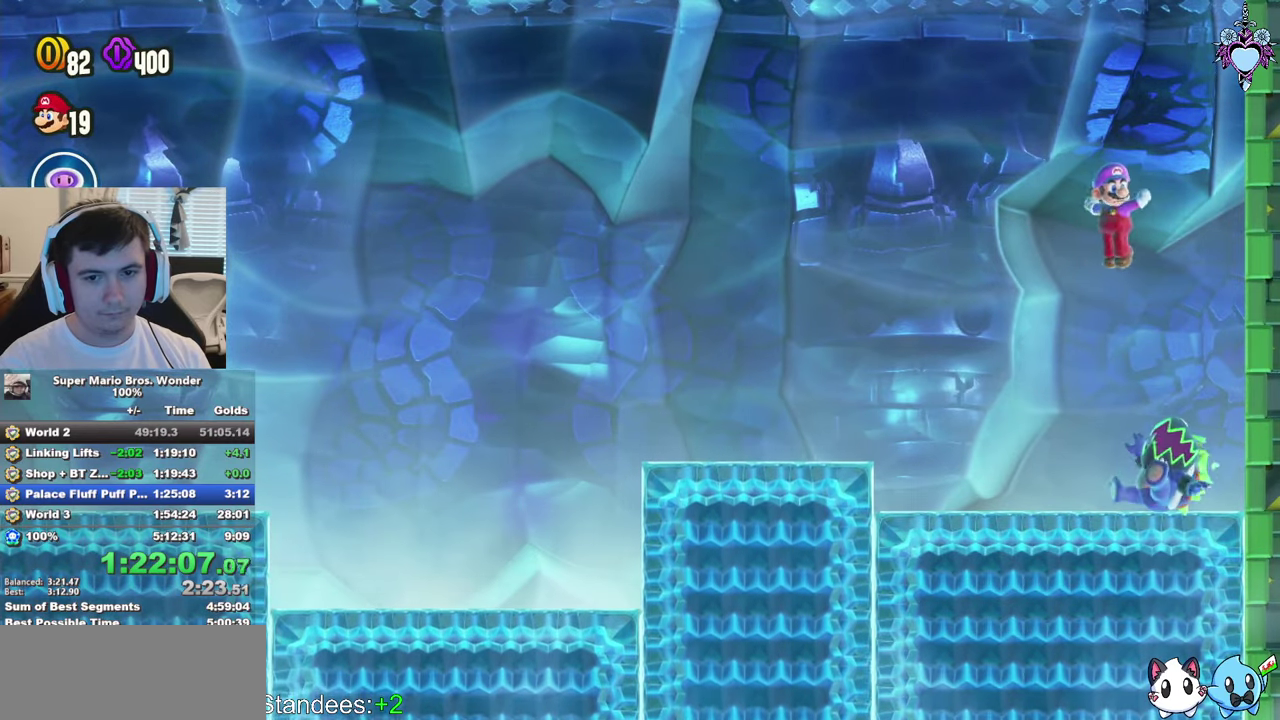
{"buttons": ["CROSS", "SQUARE", "DPAD_RIGHT"], "left_stick": "center", "right_stick": "center", "events": [[50, "DPAD_LEFT", "down"], [216, "DPAD_LEFT", "up"], [316, "DPAD_RIGHT", "down"], [466, "CROSS", "down"]]}
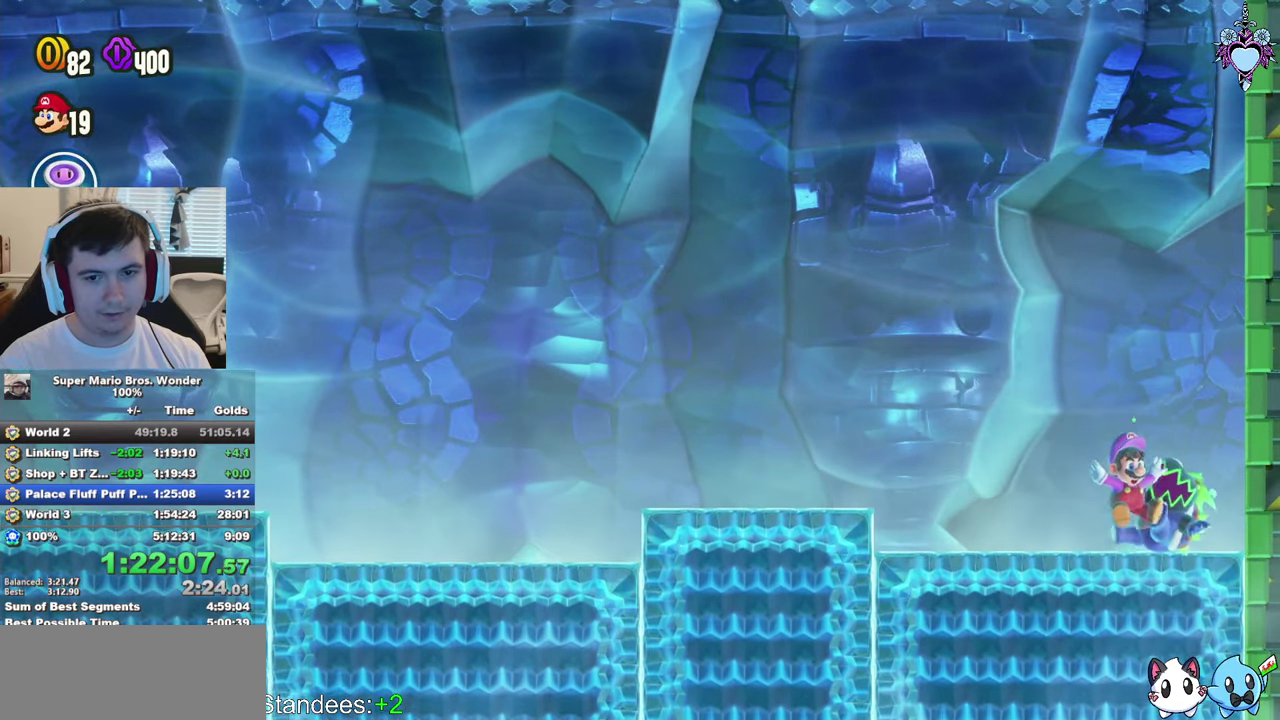
{"buttons": ["CROSS", "SQUARE", "DPAD_RIGHT"], "left_stick": "center", "right_stick": "center", "events": [[316, "CROSS", "up"], [416, "CROSS", "down"]]}
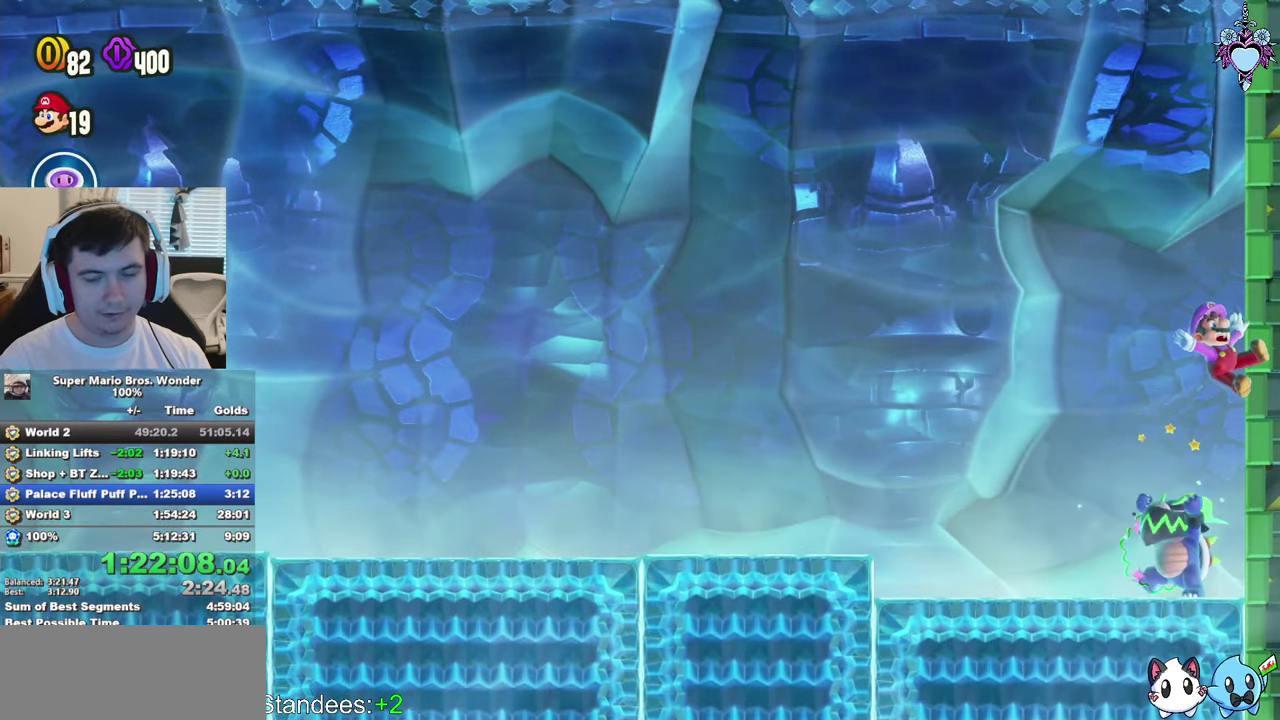
{"buttons": ["CROSS", "SQUARE", "R1", "DPAD_RIGHT"], "left_stick": "center", "right_stick": "center", "events": [[33, "R1", "down"], [116, "R1", "up"], [250, "R1", "down"], [333, "R1", "up"], [366, "CROSS", "up"], [416, "R1", "down"], [433, "CROSS", "down"]]}
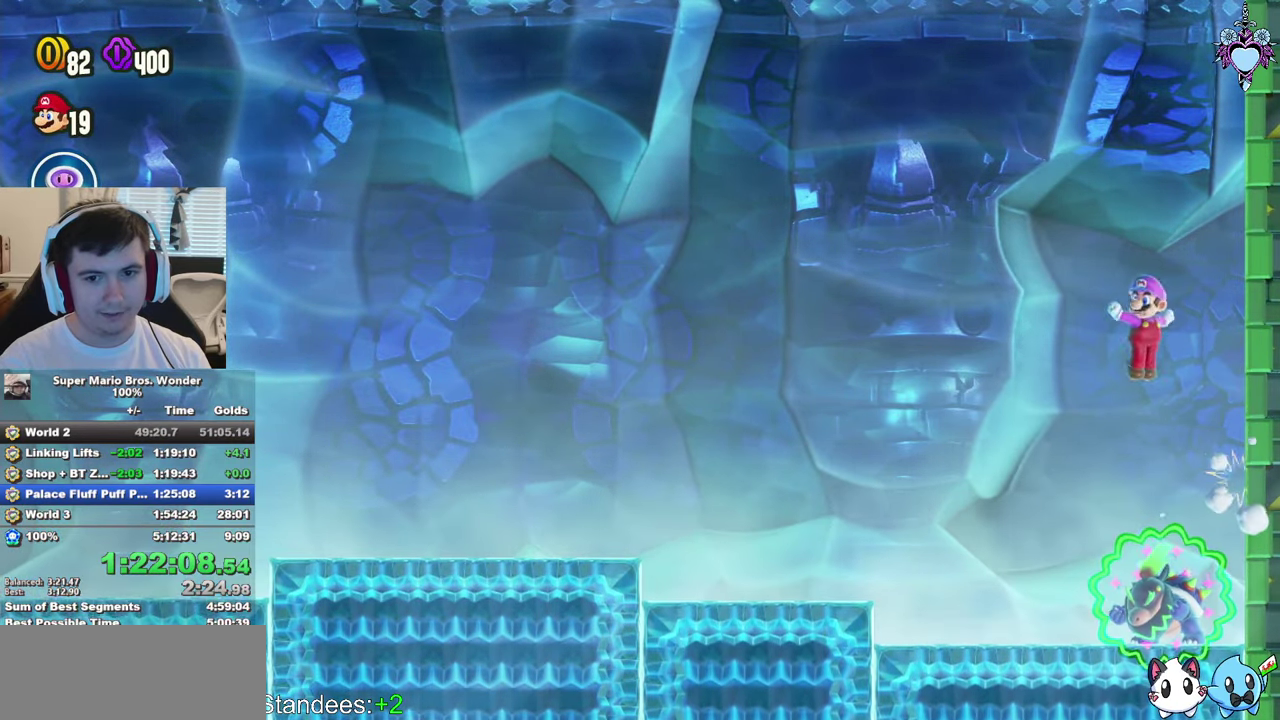
{"buttons": ["SQUARE", "DPAD_RIGHT"], "left_stick": "center", "right_stick": "center", "events": [[33, "R1", "up"], [116, "R1", "down"], [216, "R1", "up"], [283, "R1", "down"], [383, "R1", "up"], [483, "CROSS", "up"]]}
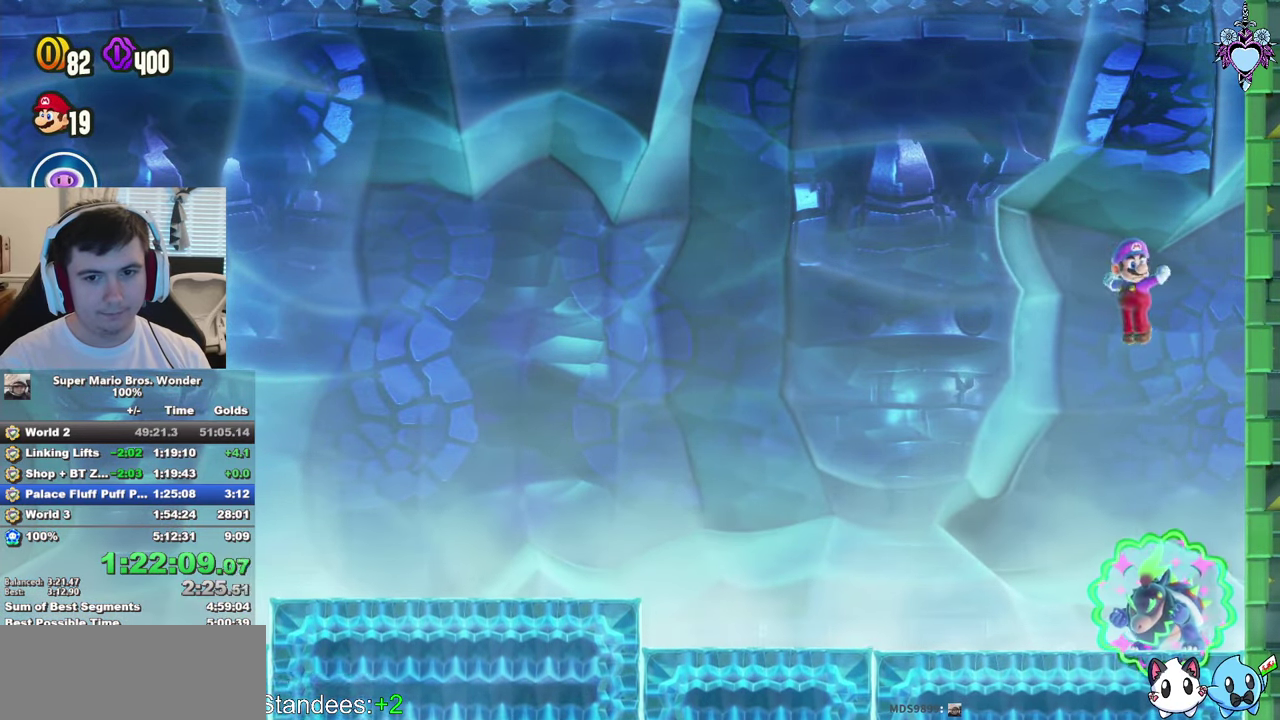
{"buttons": ["CROSS", "SQUARE", "R1", "DPAD_RIGHT"], "left_stick": "center", "right_stick": "center", "events": [[233, "CROSS", "down"], [250, "R1", "down"], [333, "R1", "up"], [433, "R1", "down"]]}
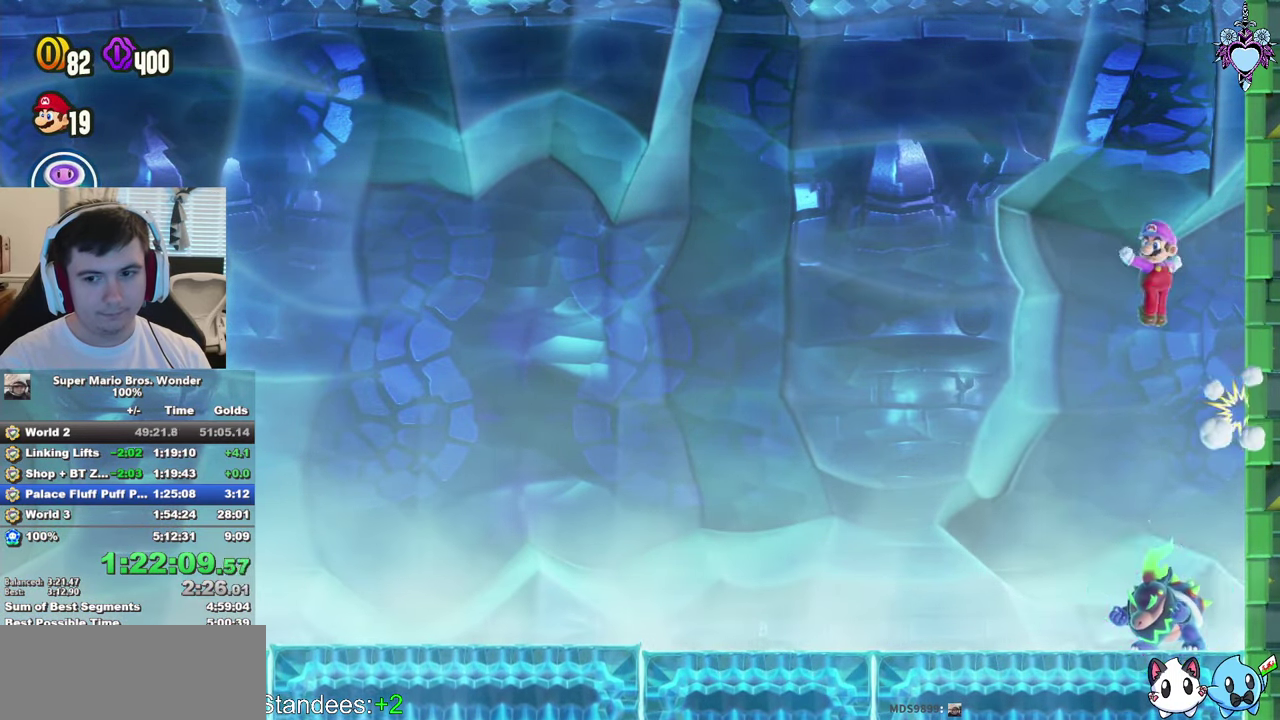
{"buttons": ["CROSS", "SQUARE", "DPAD_RIGHT"], "left_stick": "center", "right_stick": "center", "events": [[16, "R1", "up"], [100, "R1", "down"], [183, "R1", "up"], [266, "R1", "down"], [366, "R1", "up"]]}
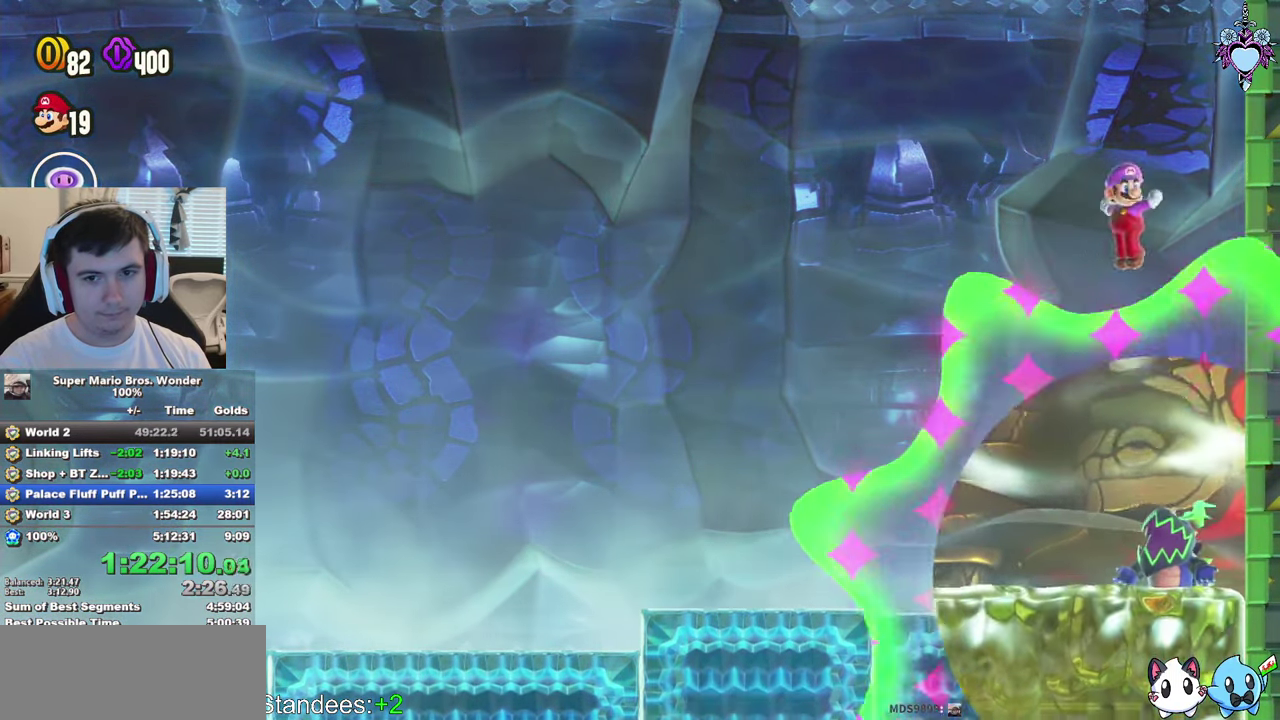
{"buttons": ["CROSS", "SQUARE", "R1", "DPAD_RIGHT"], "left_stick": "center", "right_stick": "center", "events": [[33, "CROSS", "up"], [233, "CROSS", "down"], [283, "R1", "down"], [400, "R1", "up"], [466, "R1", "down"]]}
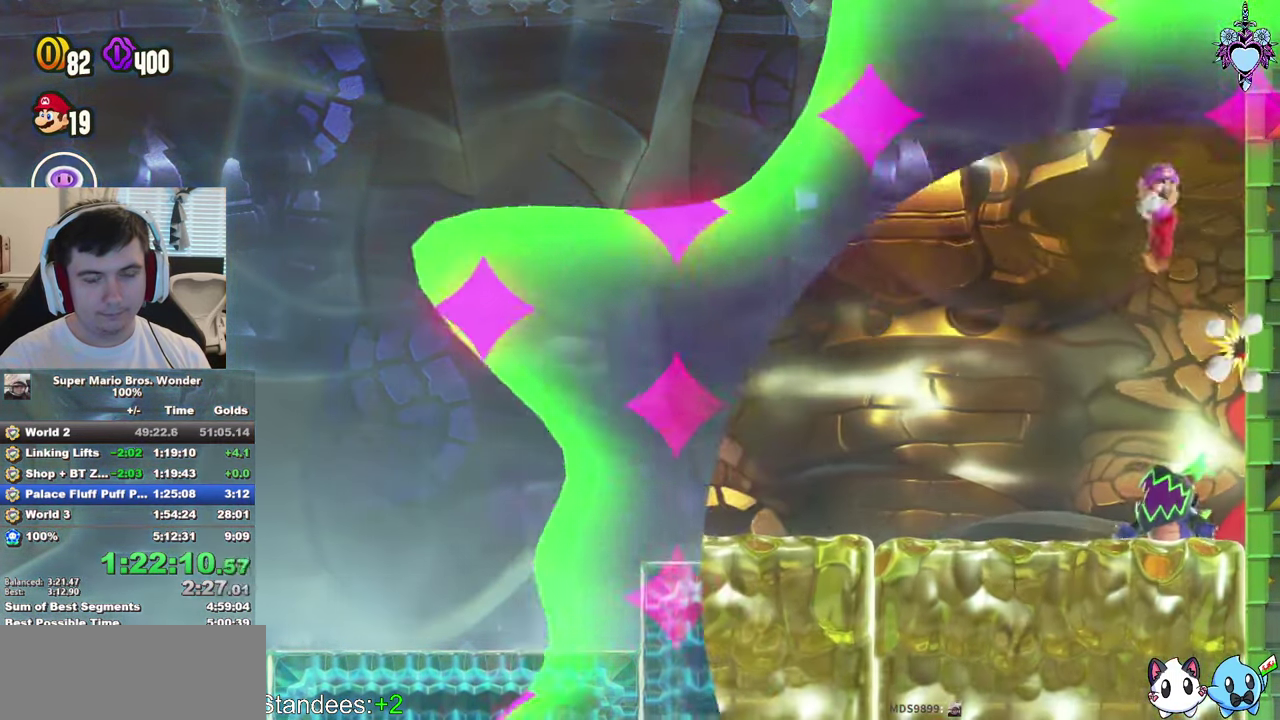
{"buttons": ["SQUARE", "DPAD_RIGHT"], "left_stick": "center", "right_stick": "center", "events": [[50, "R1", "up"], [133, "R1", "down"], [233, "R1", "up"], [316, "R1", "down"], [433, "R1", "up"], [483, "CROSS", "up"]]}
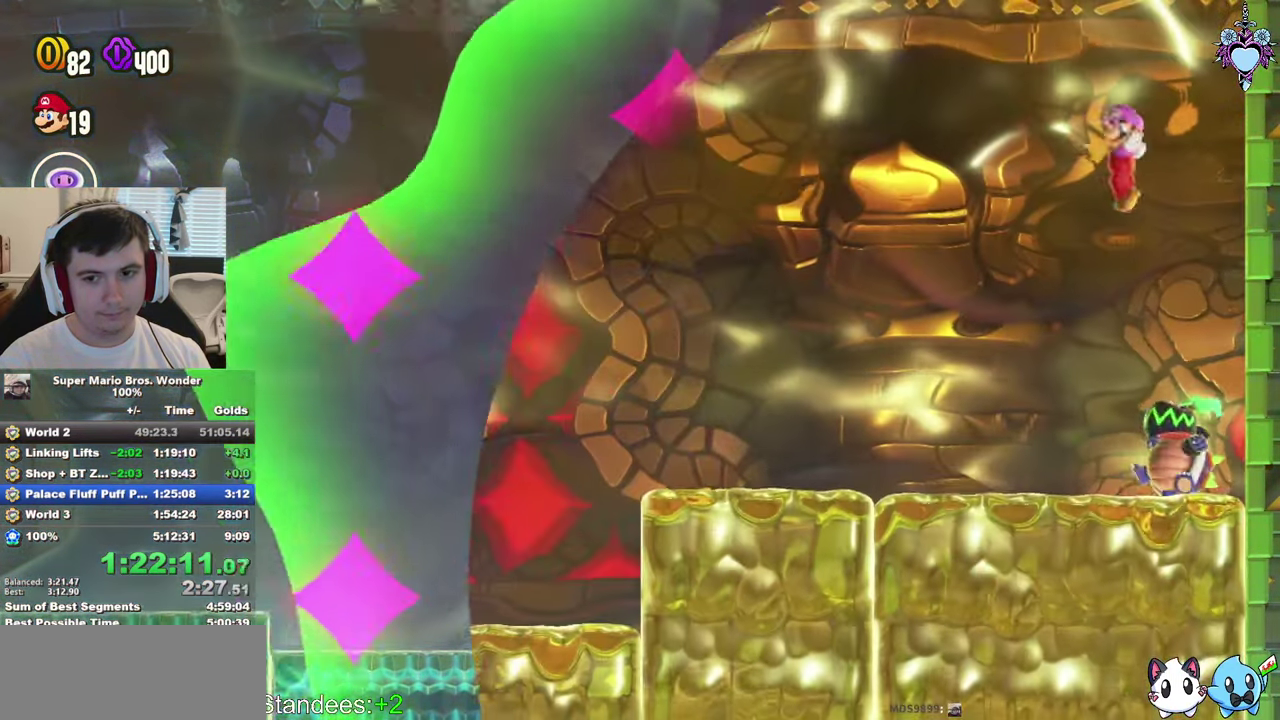
{"buttons": ["CROSS", "SQUARE", "R1", "DPAD_RIGHT"], "left_stick": "center", "right_stick": "center", "events": [[250, "CROSS", "down"], [267, "R1", "down"], [383, "R1", "up"], [483, "R1", "down"]]}
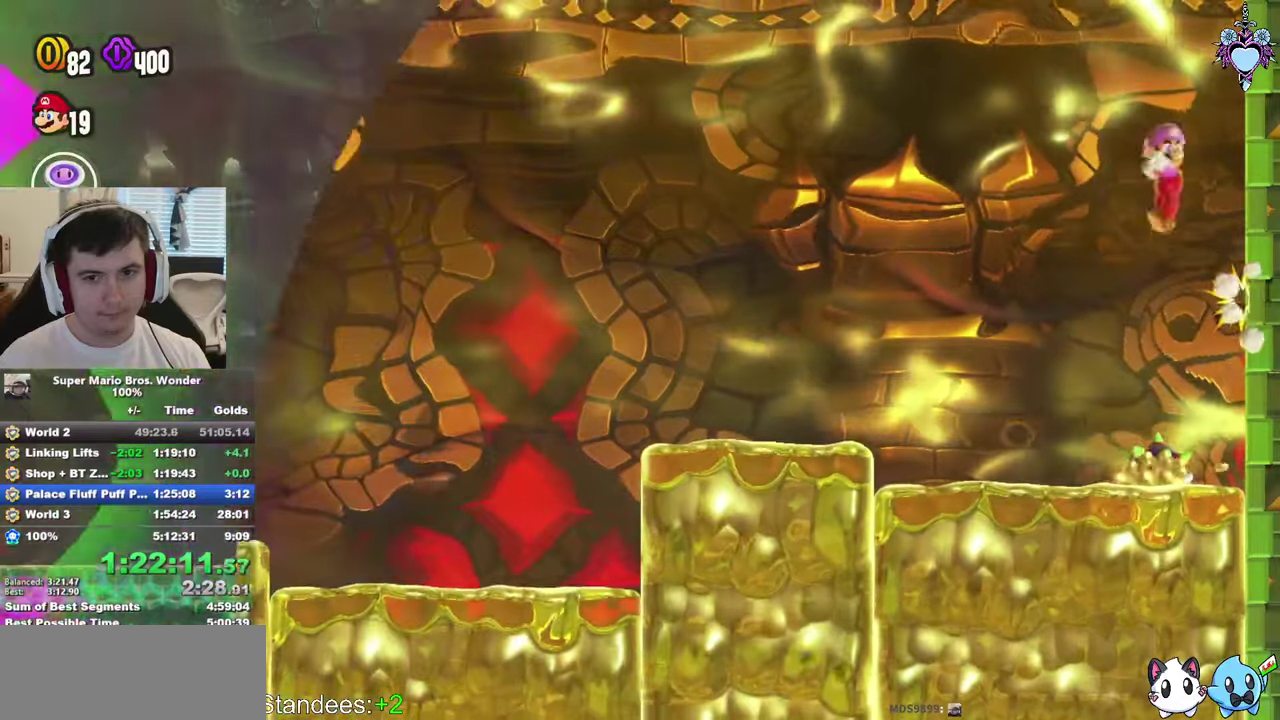
{"buttons": ["CROSS", "SQUARE", "R1", "DPAD_RIGHT"], "left_stick": "center", "right_stick": "center", "events": [[33, "R1", "up"], [150, "R1", "down"], [233, "R1", "up"], [317, "R1", "down"], [367, "R1", "up"], [450, "R1", "down"]]}
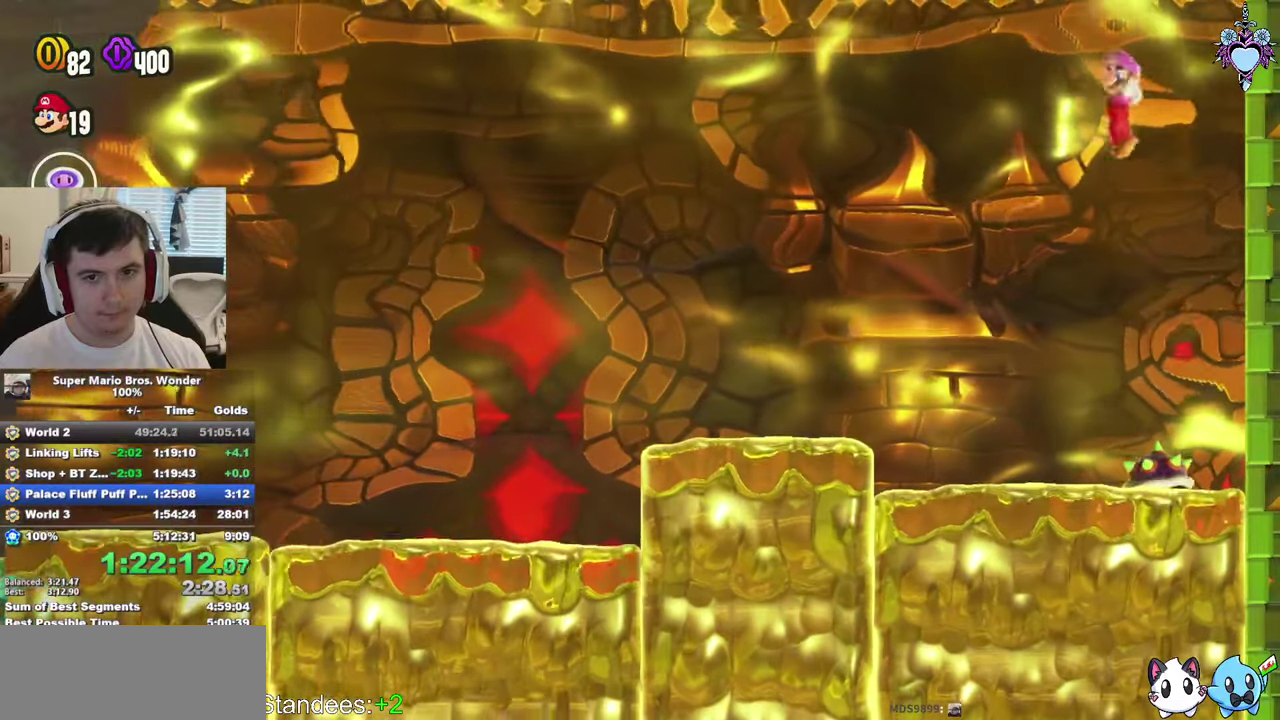
{"buttons": ["CROSS", "SQUARE", "DPAD_RIGHT"], "left_stick": "center", "right_stick": "center", "events": [[33, "CROSS", "up"], [50, "R1", "up"], [300, "CROSS", "down"], [317, "R1", "down"], [450, "R1", "up"]]}
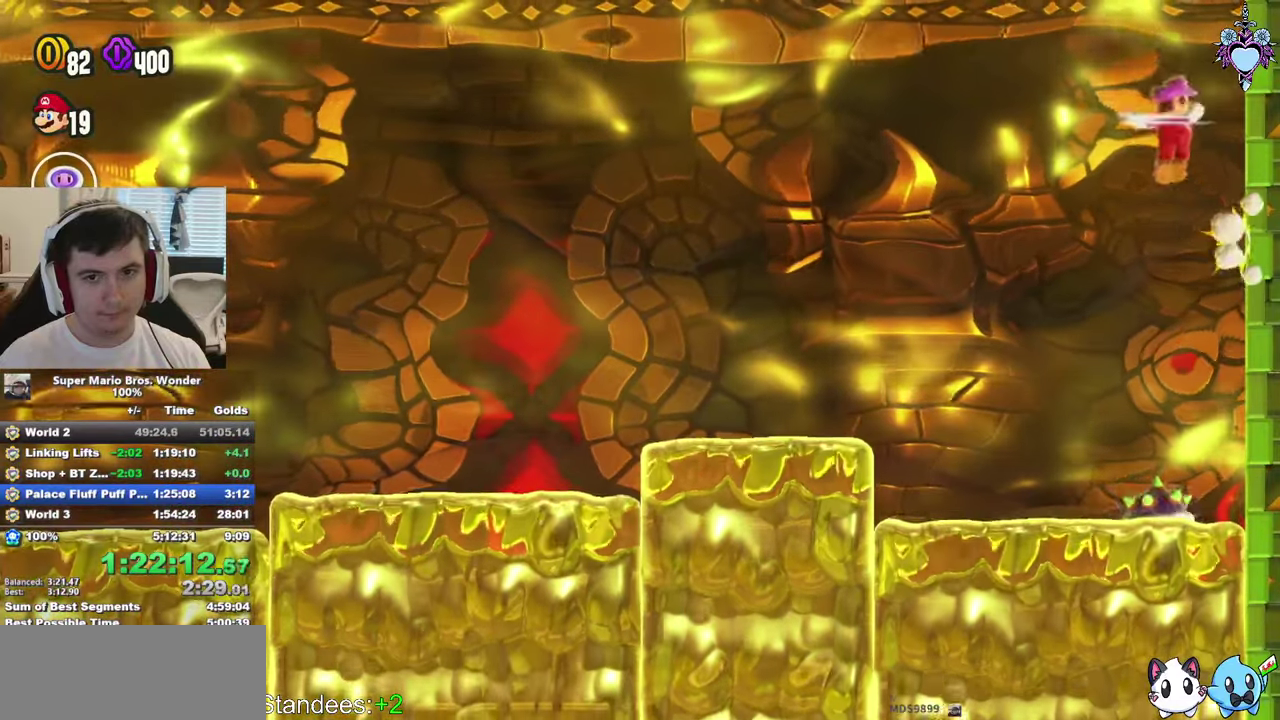
{"buttons": ["SQUARE", "DPAD_RIGHT"], "left_stick": "center", "right_stick": "center", "events": [[17, "R1", "down"], [150, "R1", "up"], [200, "R1", "down"], [267, "R1", "up"], [367, "R1", "down"], [467, "CROSS", "up"], [467, "R1", "up"]]}
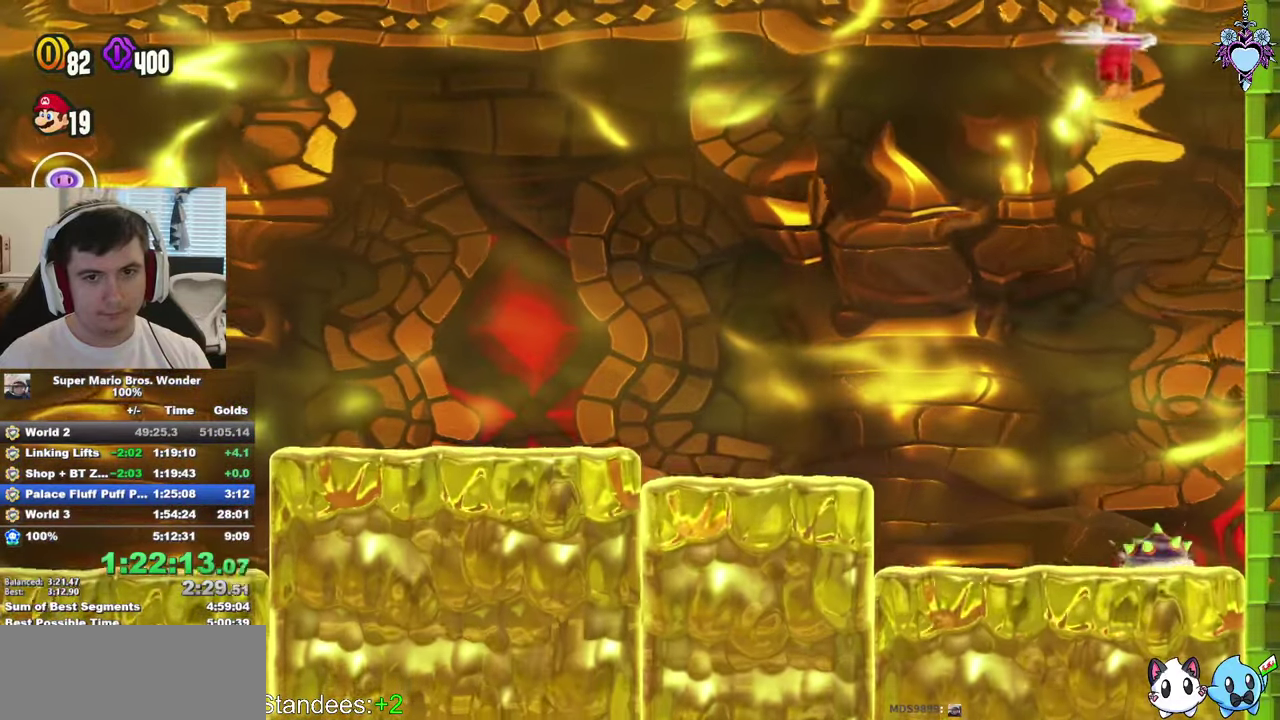
{"buttons": ["CROSS", "SQUARE", "DPAD_RIGHT"], "left_stick": "center", "right_stick": "center", "events": [[317, "CROSS", "down"], [367, "R1", "down"], [450, "R1", "up"]]}
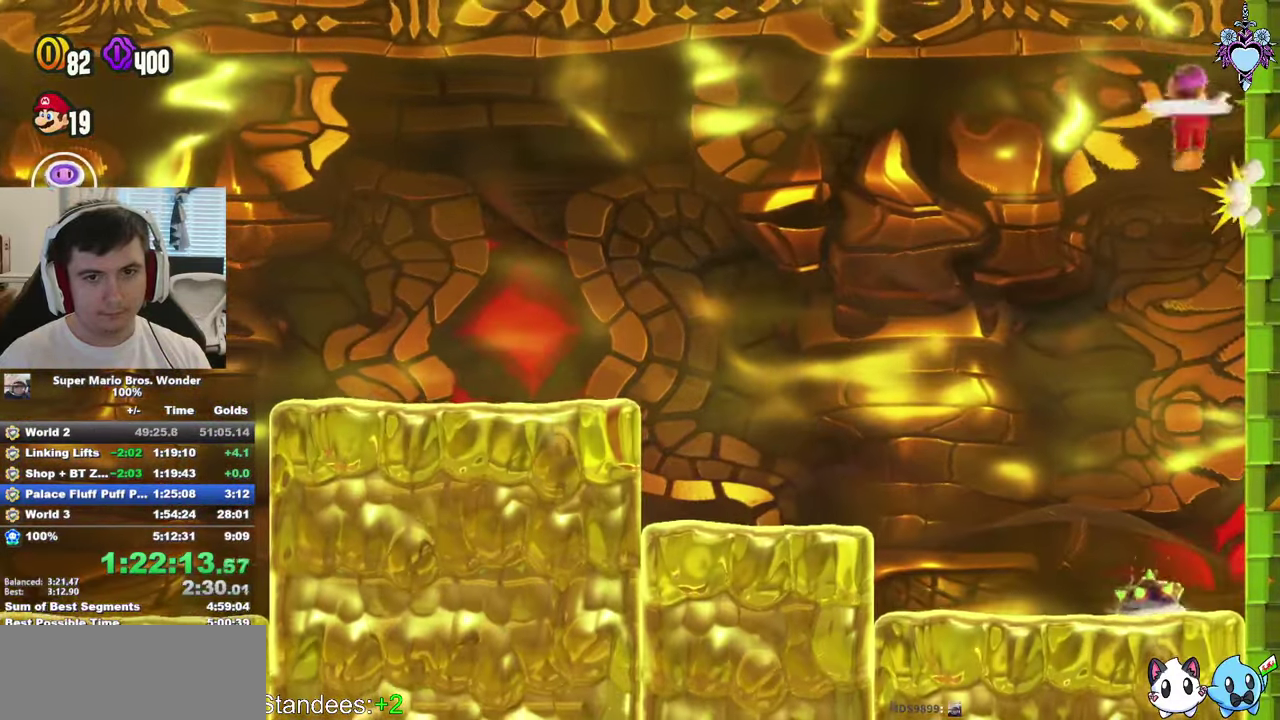
{"buttons": ["SQUARE", "DPAD_RIGHT"], "left_stick": "center", "right_stick": "center", "events": [[50, "R1", "down"], [117, "R1", "up"], [217, "R1", "down"], [300, "R1", "up"], [350, "R1", "down"], [467, "R1", "up"], [483, "CROSS", "up"]]}
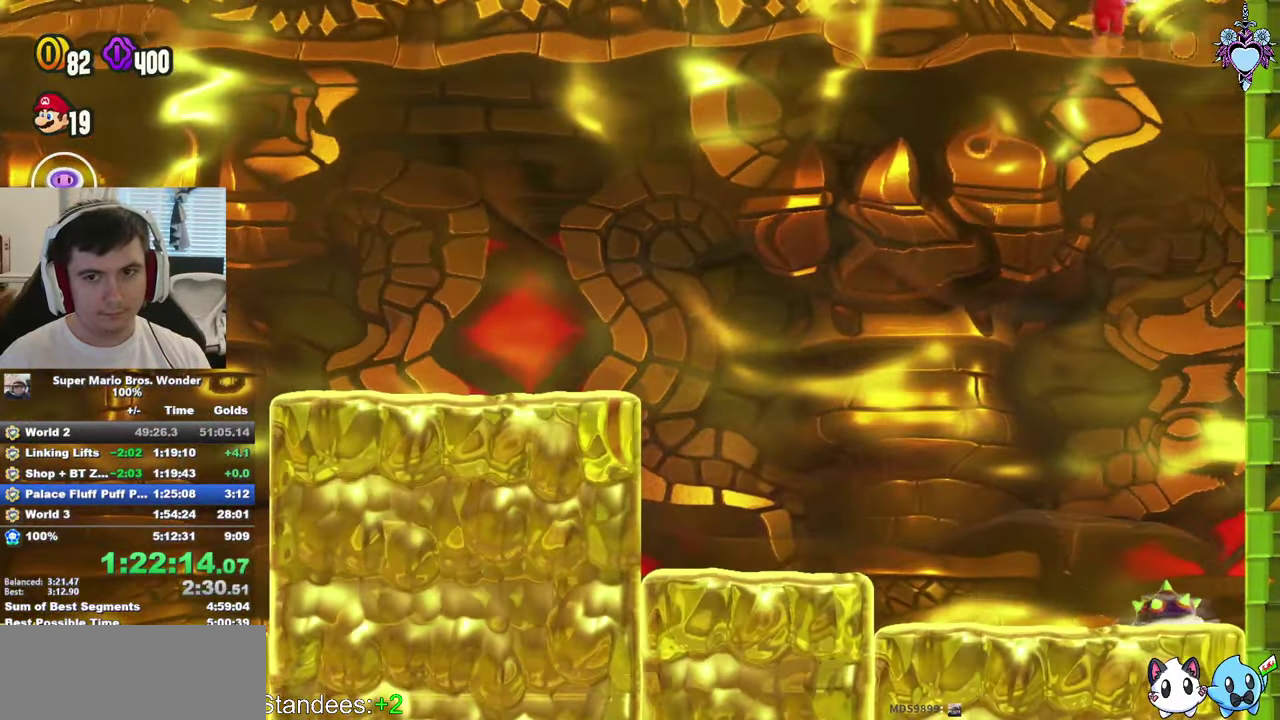
{"buttons": ["SQUARE", "DPAD_RIGHT"], "left_stick": "center", "right_stick": "center", "events": []}
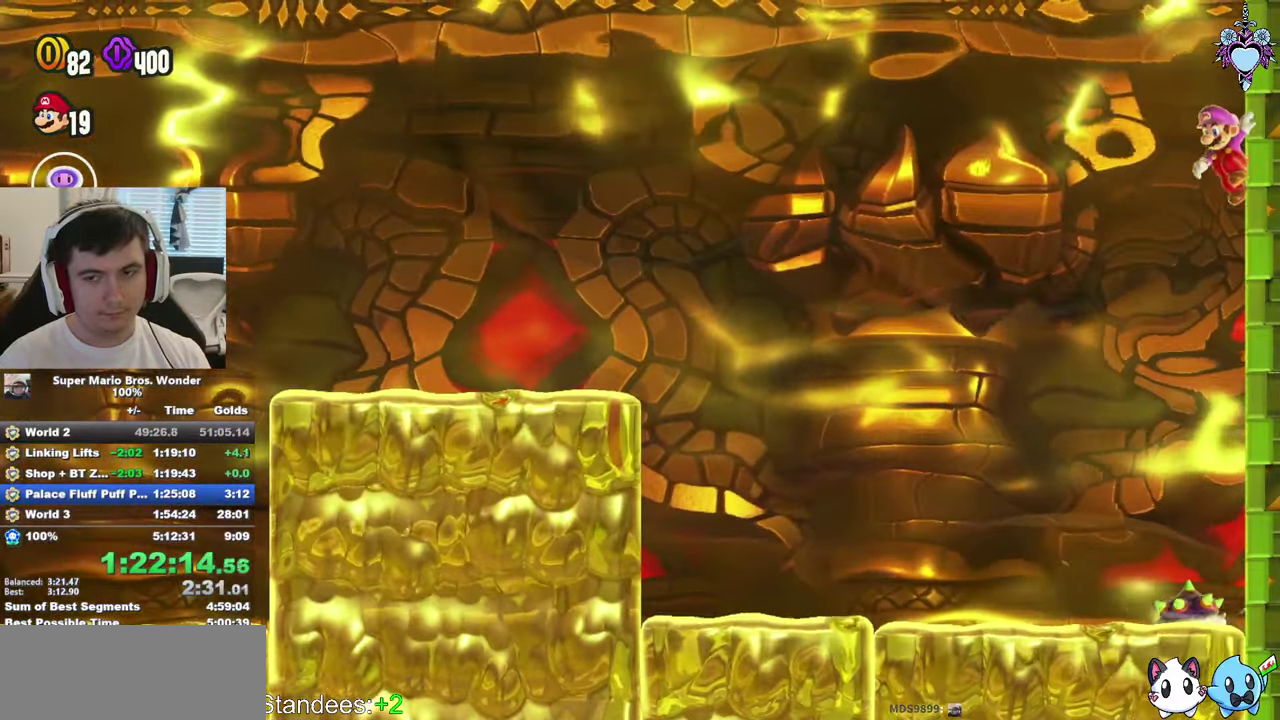
{"buttons": ["CROSS", "SQUARE", "R1", "DPAD_RIGHT"], "left_stick": "center", "right_stick": "center", "events": [[383, "CROSS", "down"], [433, "R1", "down"]]}
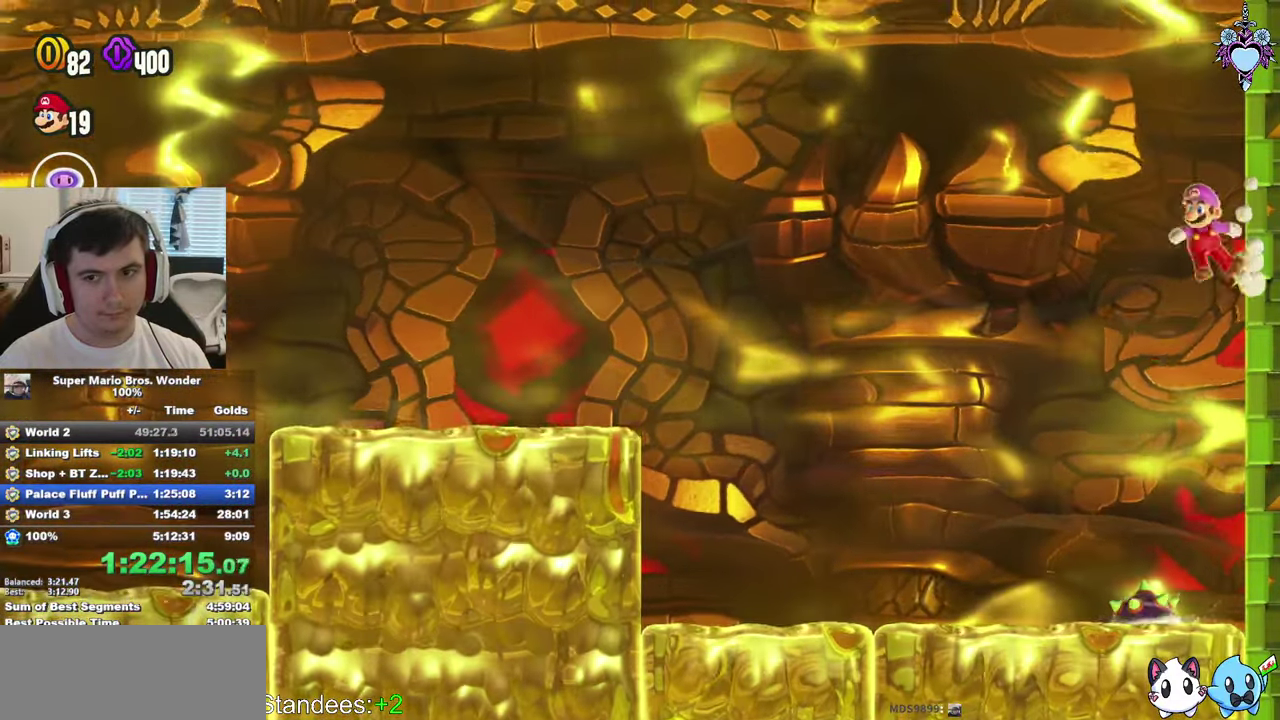
{"buttons": ["CROSS", "SQUARE", "R1", "DPAD_RIGHT"], "left_stick": "center", "right_stick": "center", "events": [[33, "R1", "up"], [117, "R1", "down"], [200, "R1", "up"], [300, "R1", "down"], [383, "R1", "up"], [467, "R1", "down"]]}
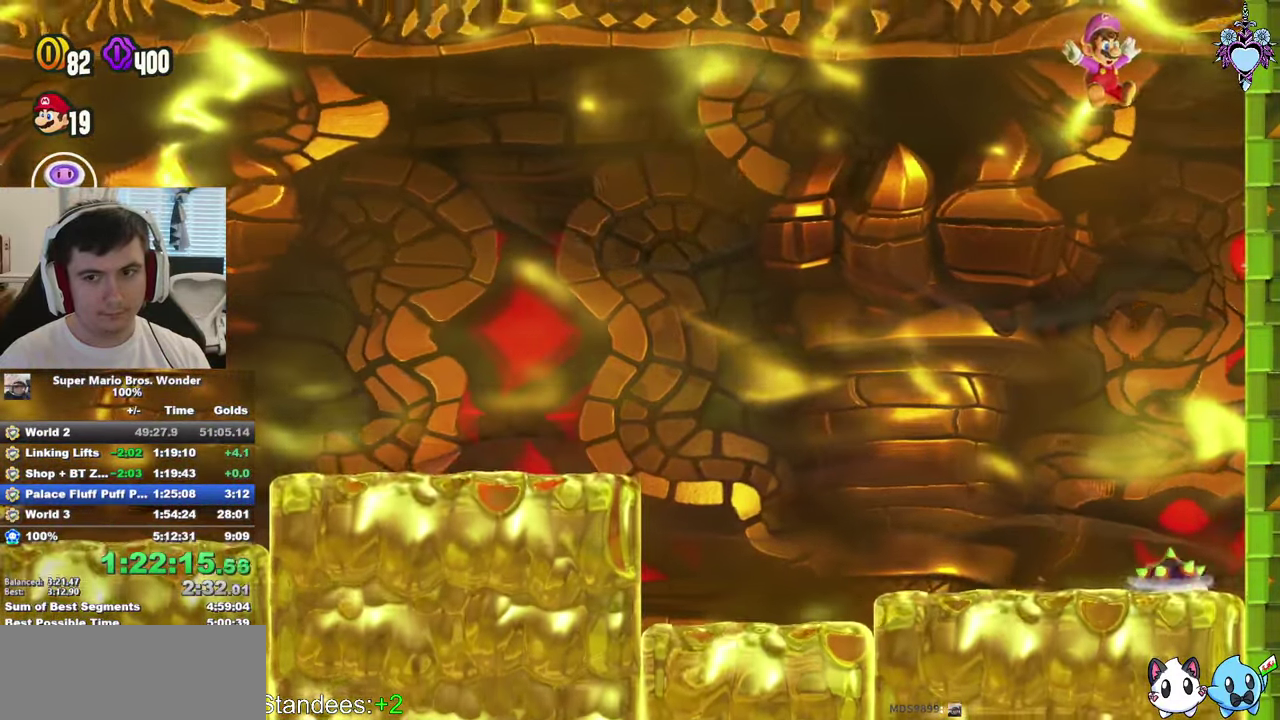
{"buttons": ["CROSS", "SQUARE", "R1", "DPAD_RIGHT"], "left_stick": "center", "right_stick": "center", "events": [[83, "R1", "up"], [183, "CROSS", "up"], [433, "CROSS", "down"], [483, "R1", "down"]]}
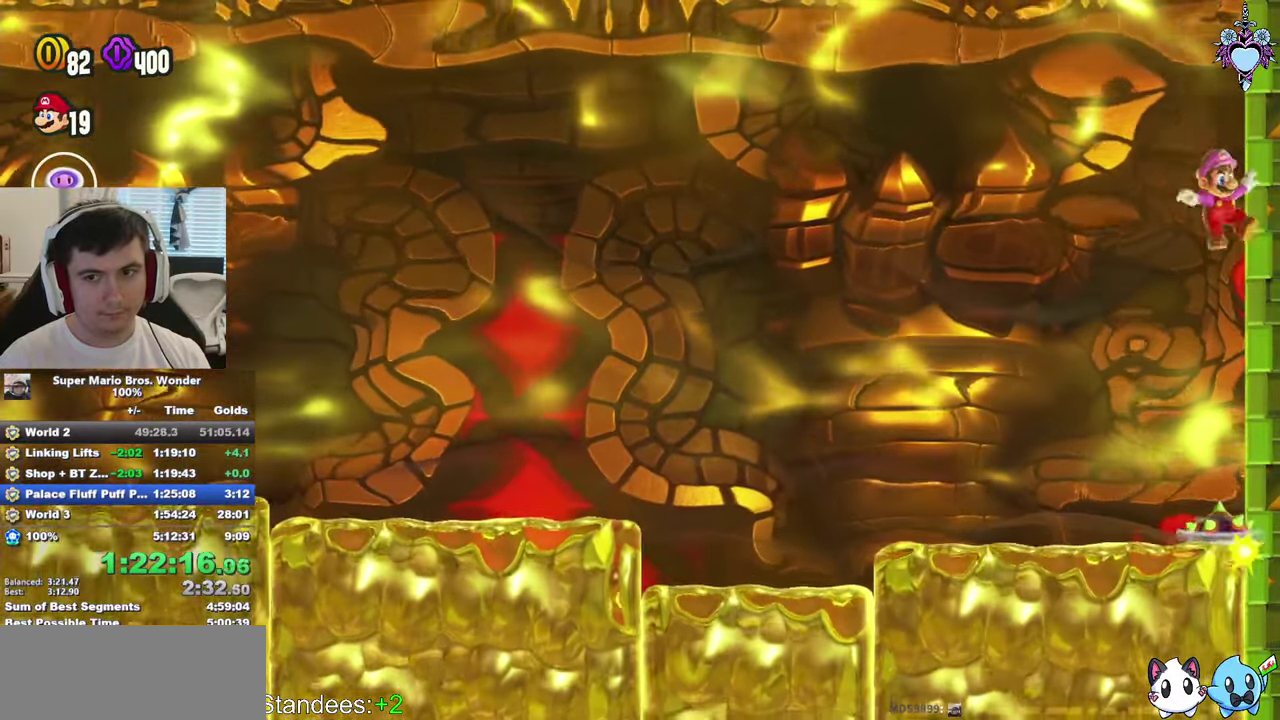
{"buttons": ["CROSS", "SQUARE", "DPAD_RIGHT"], "left_stick": "center", "right_stick": "center", "events": [[100, "R1", "up"], [183, "R1", "down"], [267, "R1", "up"], [350, "R1", "down"], [450, "R1", "up"]]}